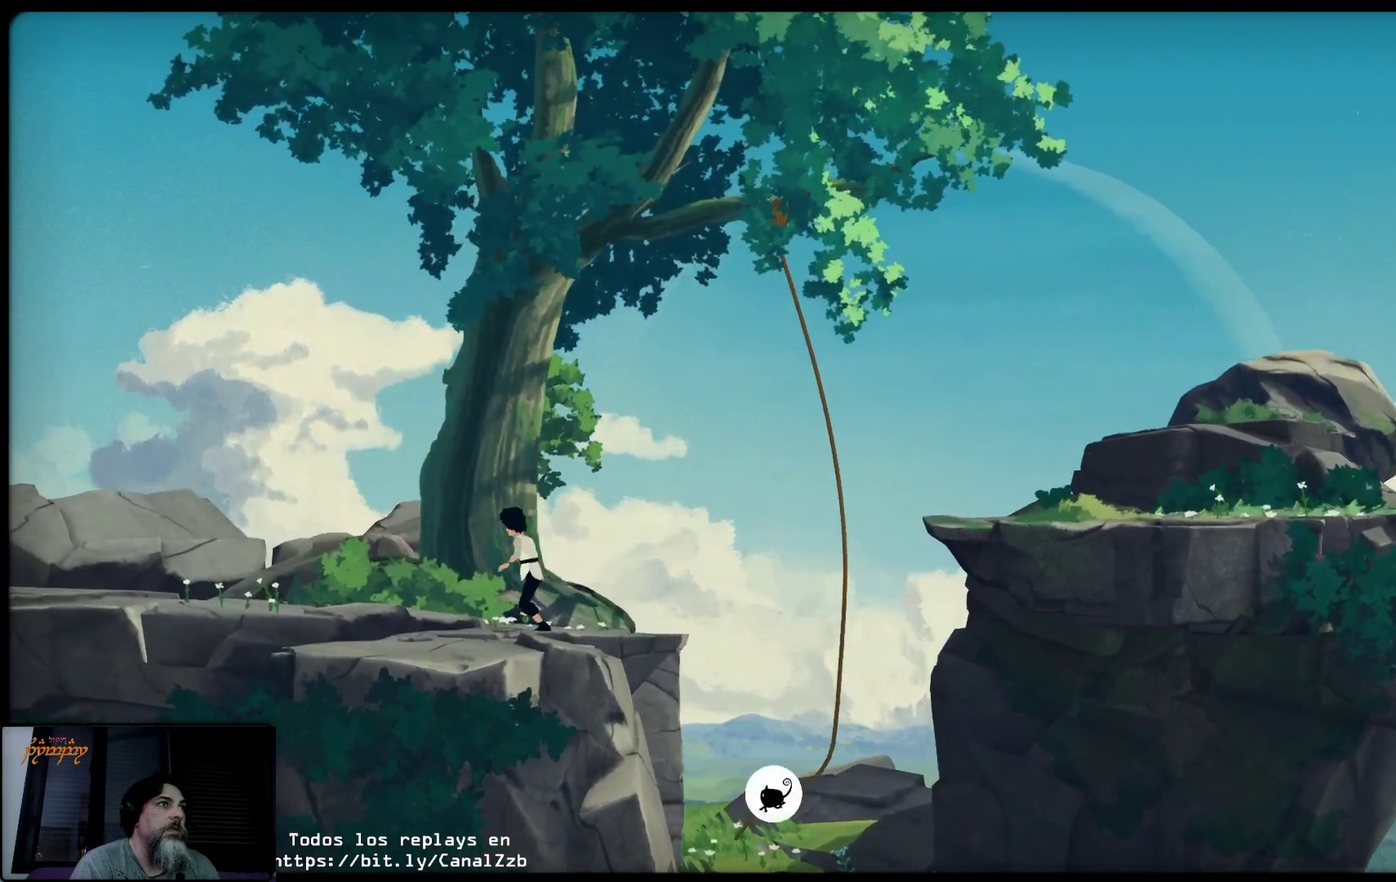
Gameplay with a controller (Xbox layout); each line is a JSON object with the inputs held at the frame after it. "events" lists button and stick changes between this image and that frame as [ms after this image, input, new state], when the widget could be followed in between.
{"buttons": [], "left_stick": "left", "right_stick": "center", "events": []}
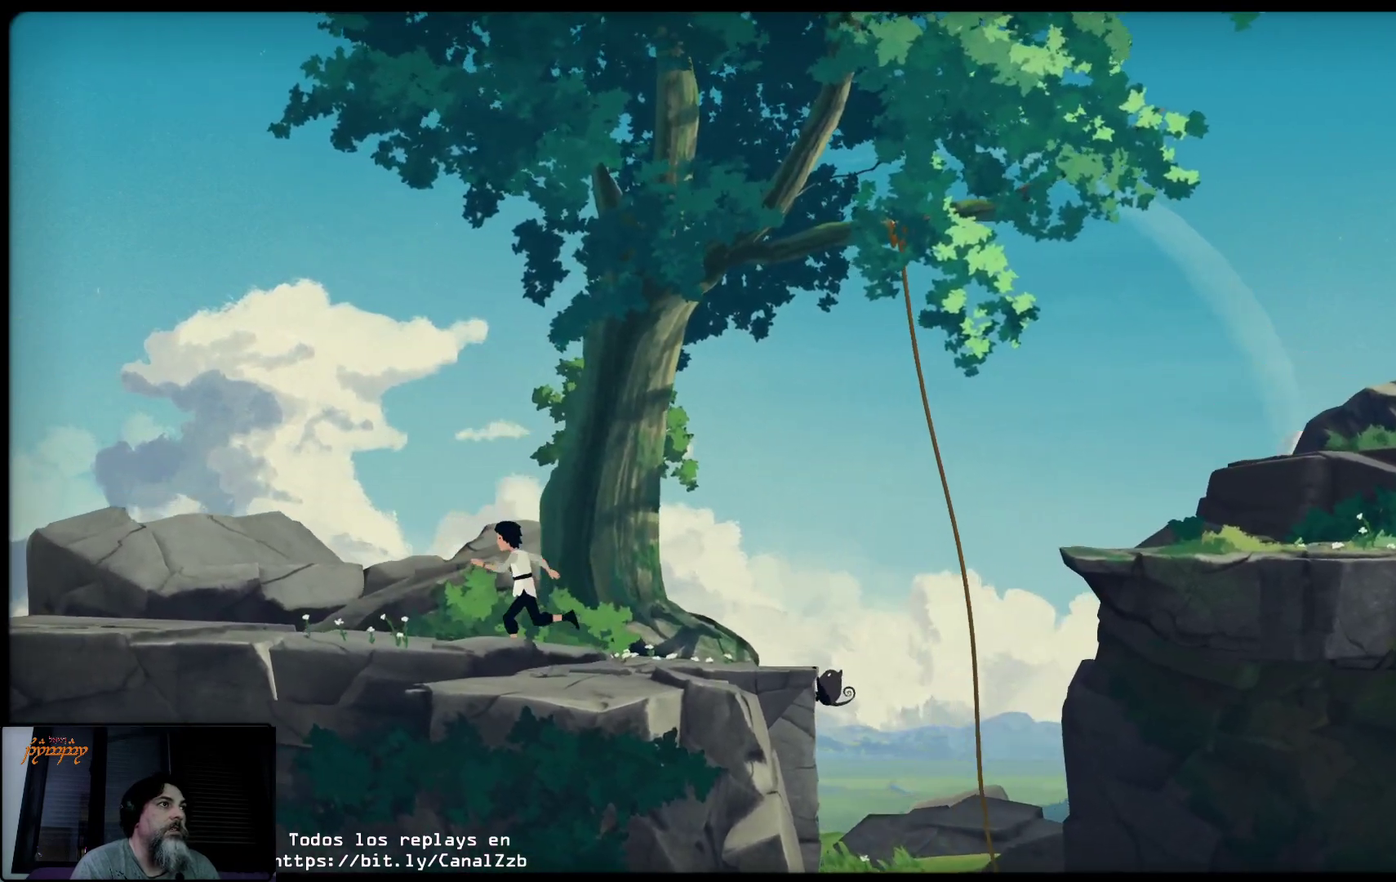
{"buttons": [], "left_stick": "left", "right_stick": "center", "events": []}
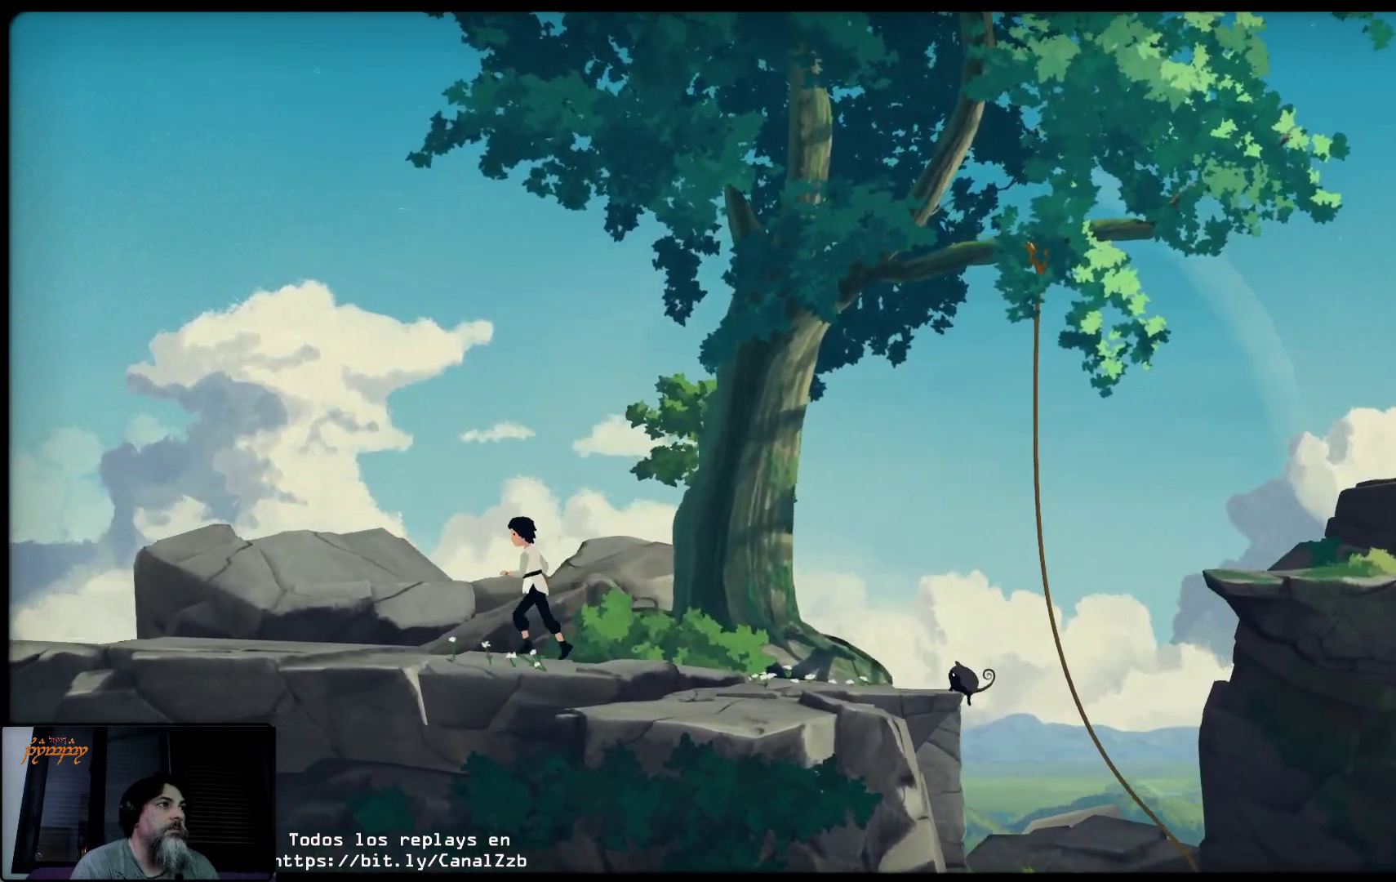
{"buttons": [], "left_stick": "left", "right_stick": "center", "events": []}
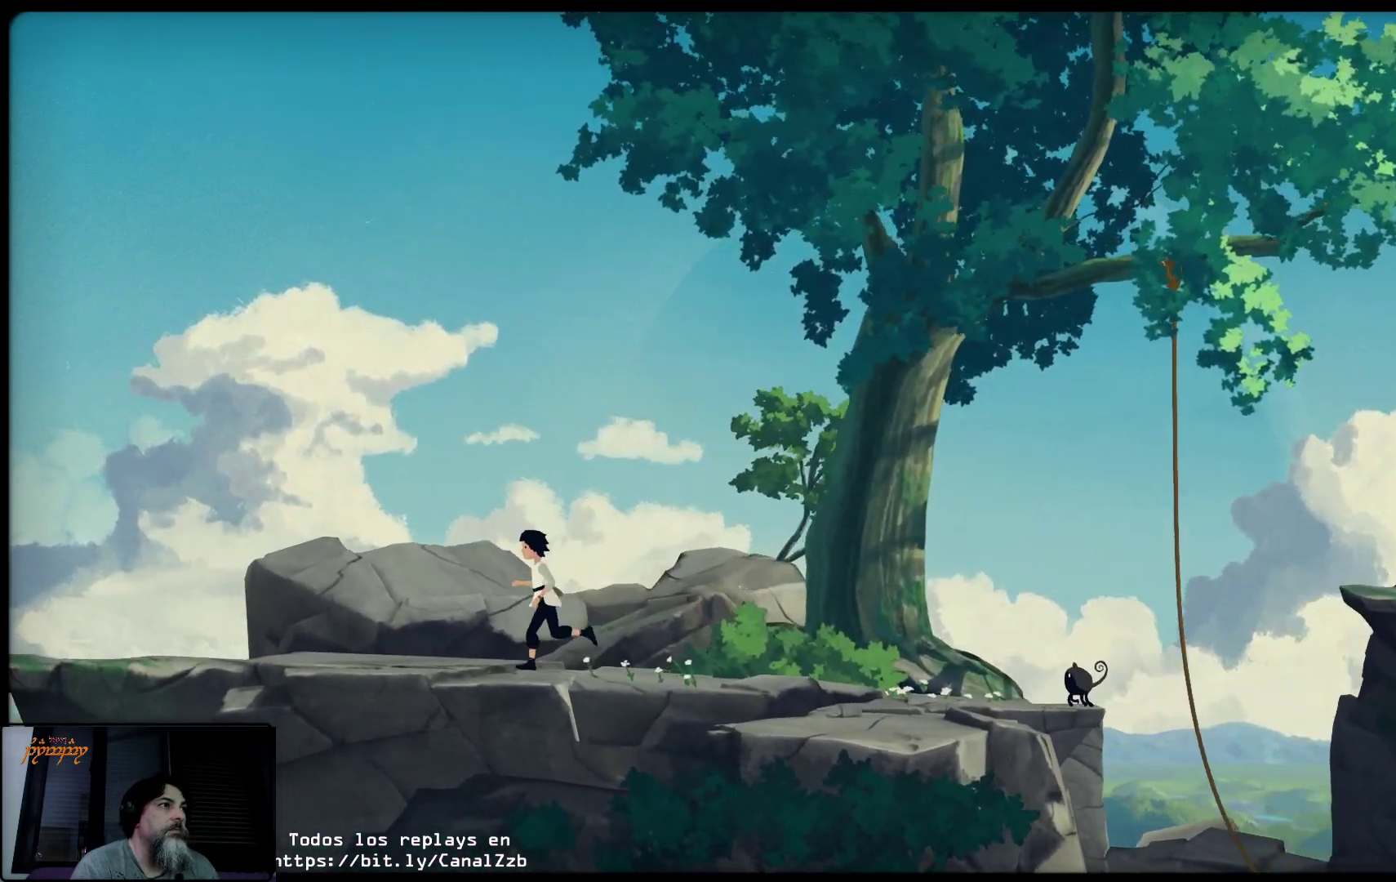
{"buttons": [], "left_stick": "left", "right_stick": "center", "events": []}
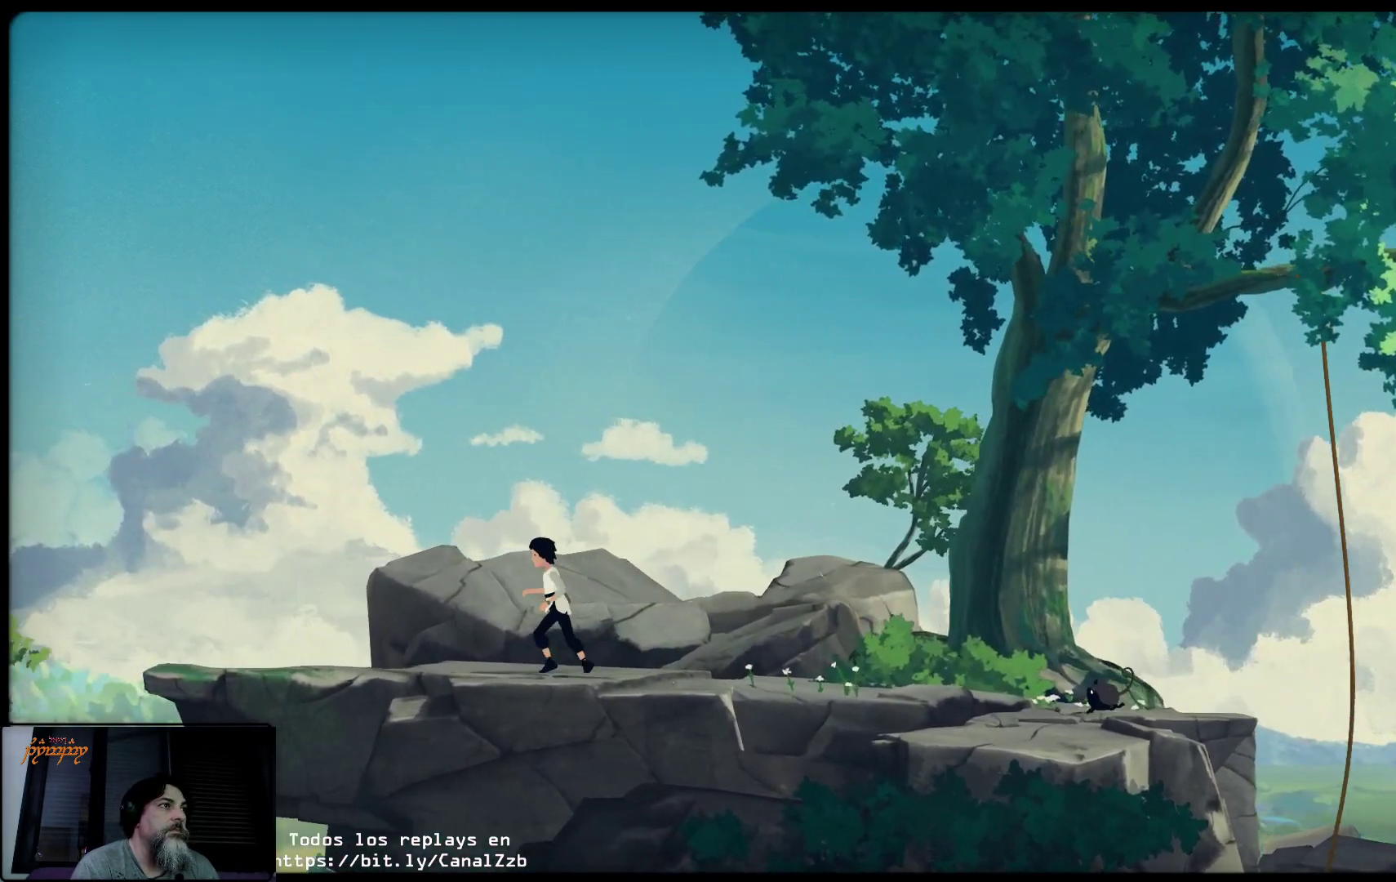
{"buttons": [], "left_stick": "left", "right_stick": "center", "events": []}
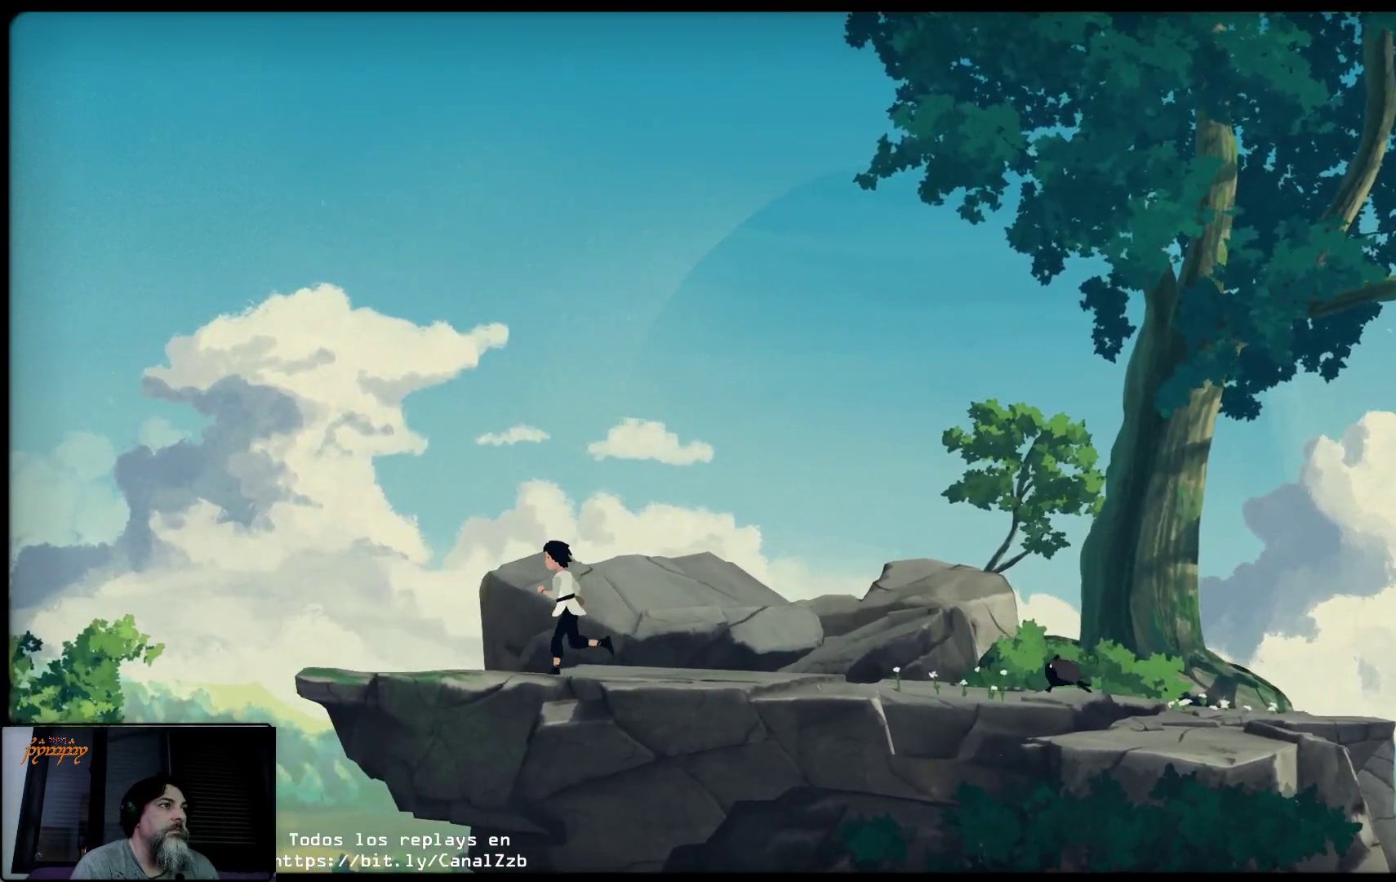
{"buttons": [], "left_stick": "left", "right_stick": "center", "events": []}
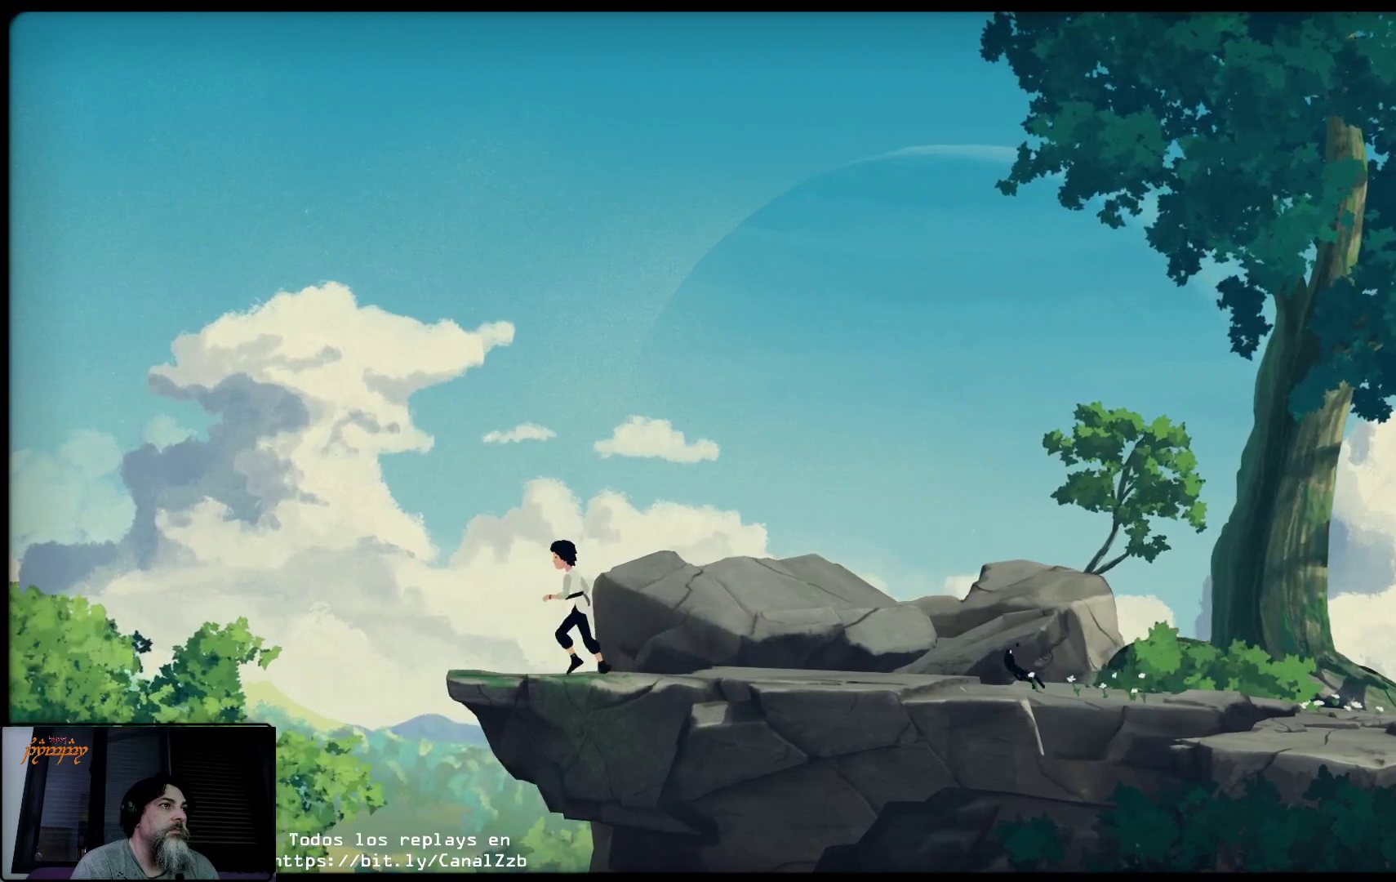
{"buttons": [], "left_stick": "center", "right_stick": "center", "events": [[317, "left_stick", "center"]]}
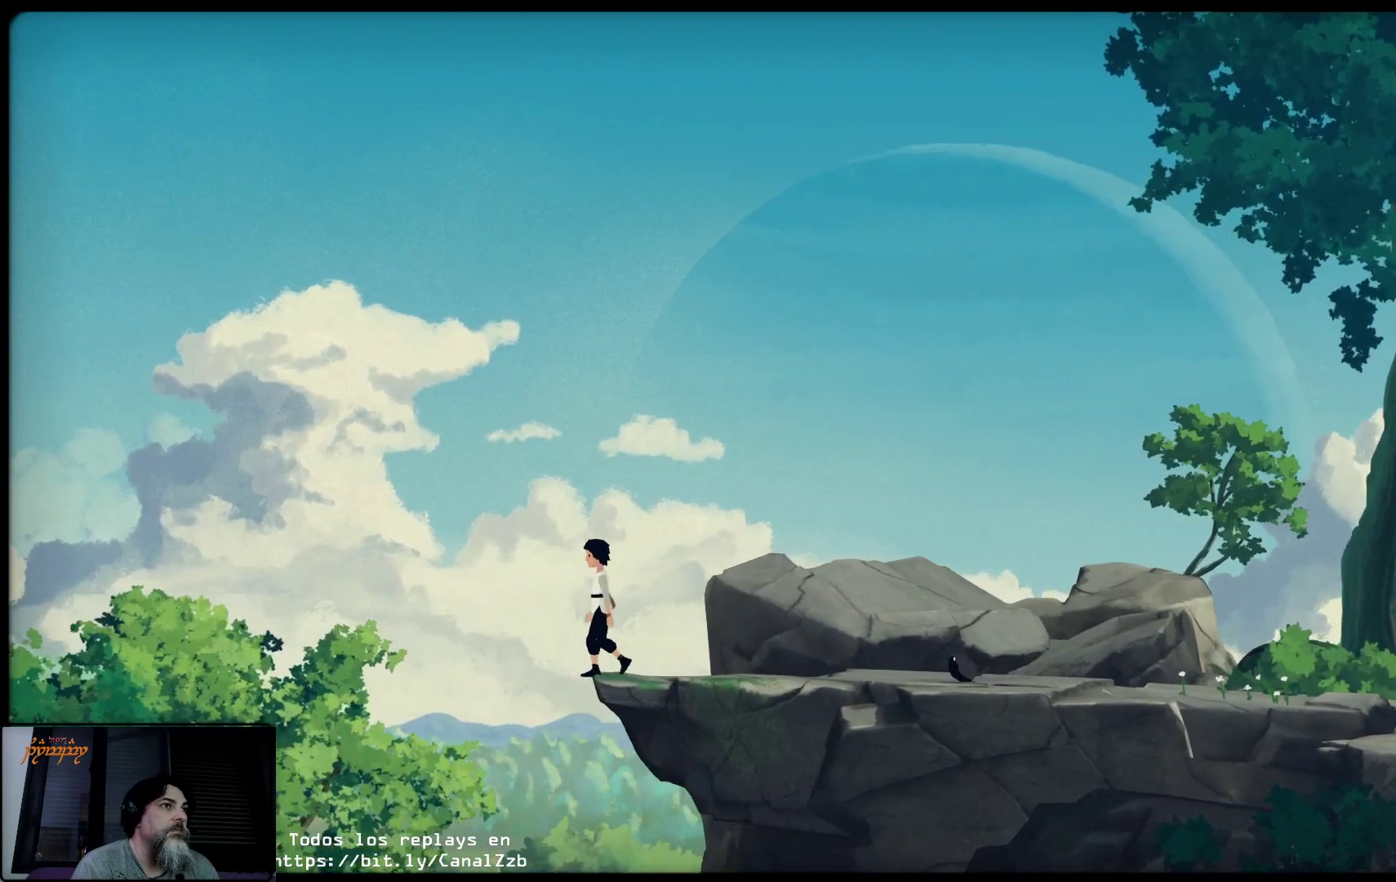
{"buttons": [], "left_stick": "center", "right_stick": "center", "events": []}
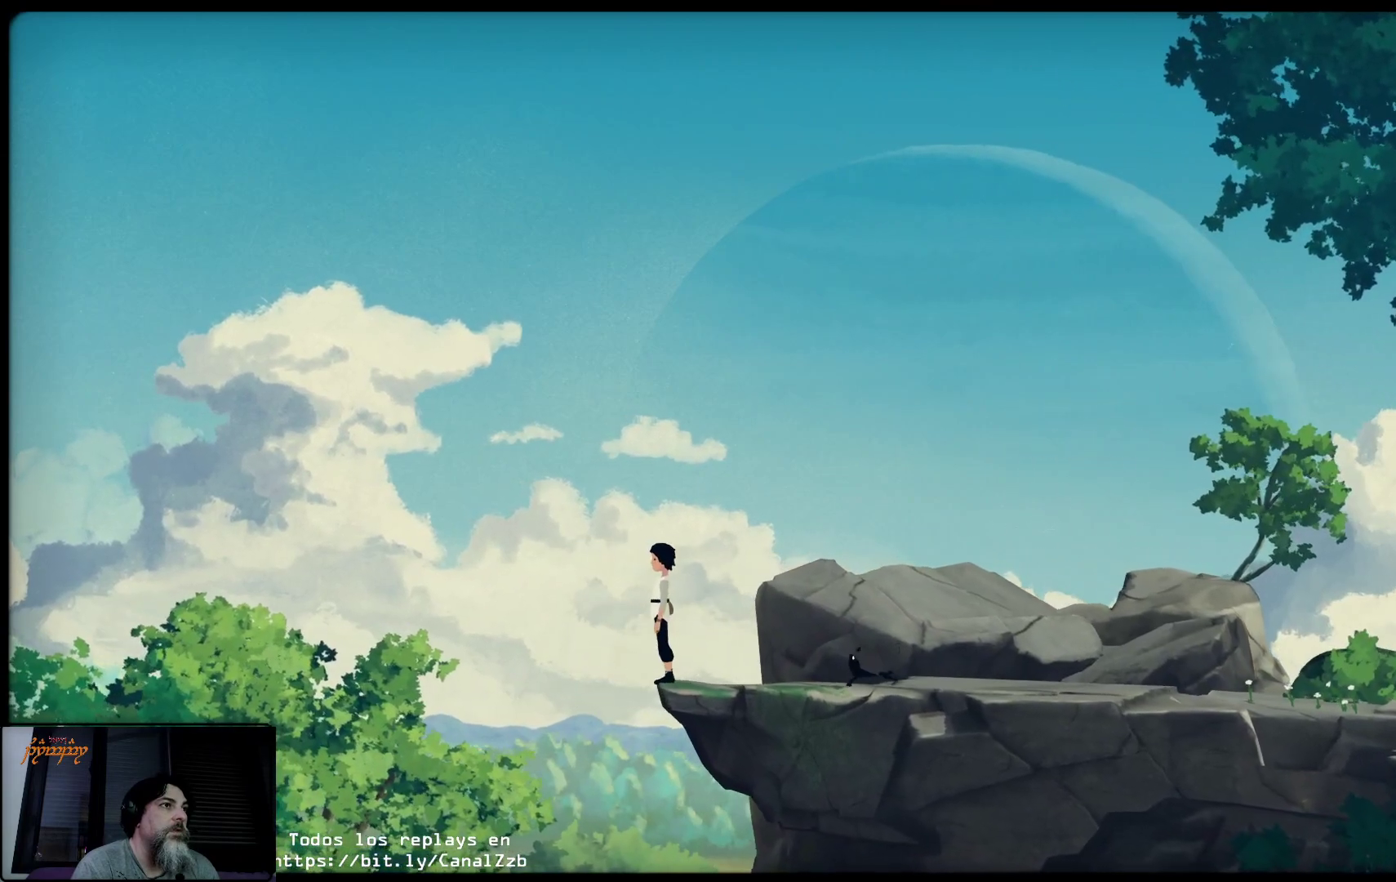
{"buttons": [], "left_stick": "center", "right_stick": "center", "events": []}
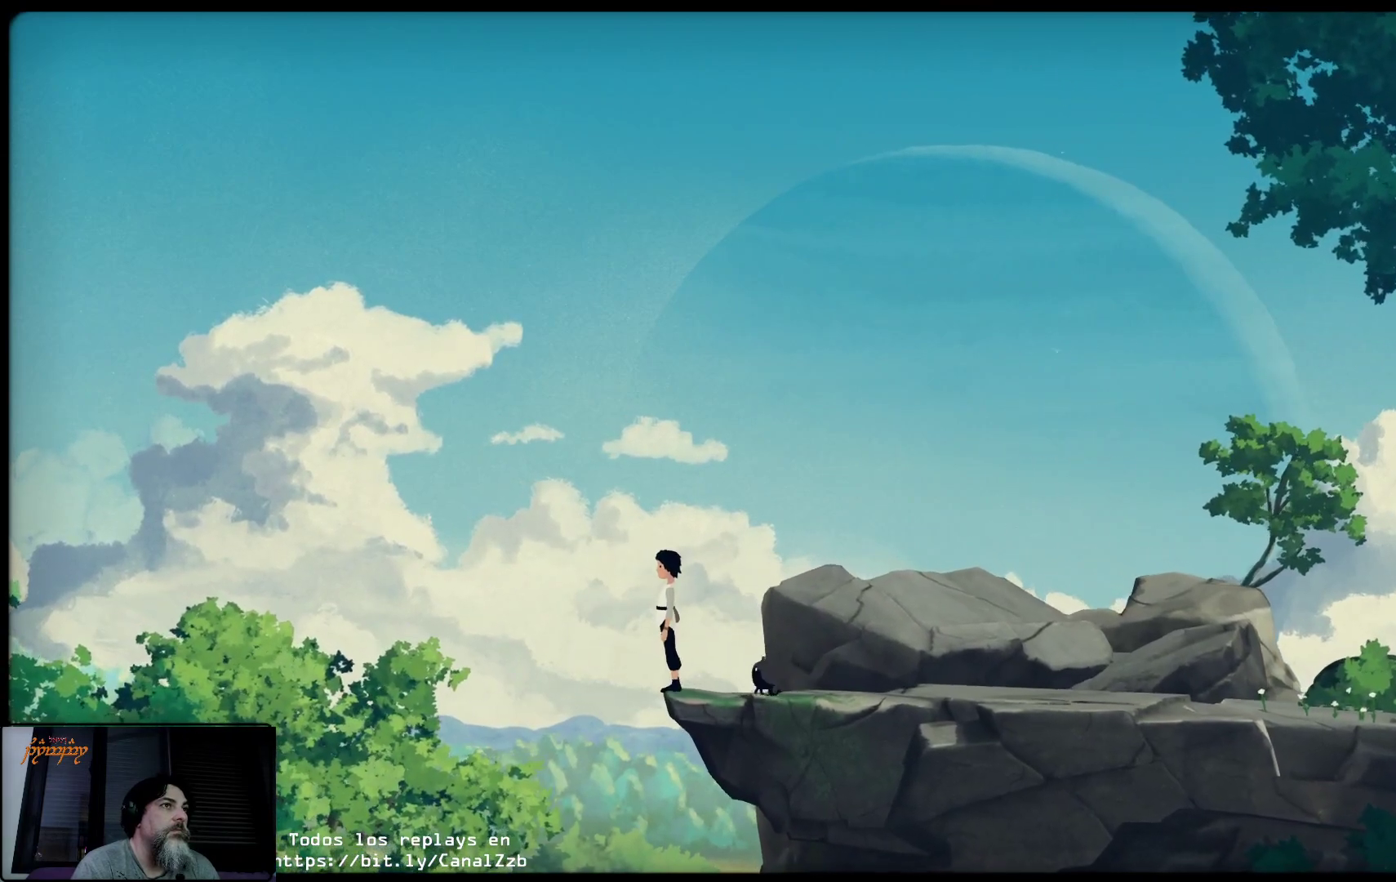
{"buttons": [], "left_stick": "down", "right_stick": "center", "events": [[333, "left_stick", "down"]]}
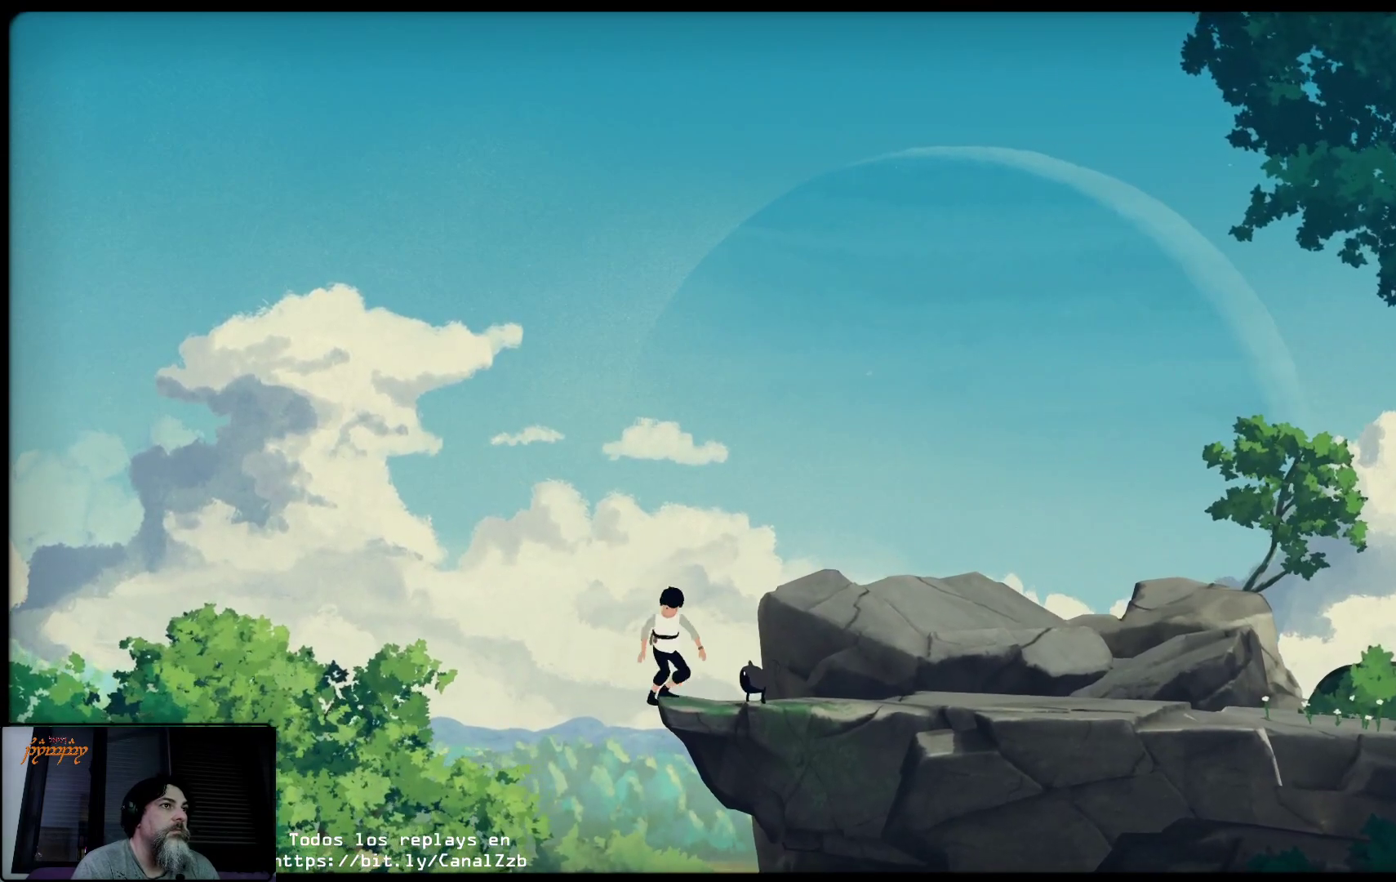
{"buttons": [], "left_stick": "center", "right_stick": "center", "events": [[500, "left_stick", "center"]]}
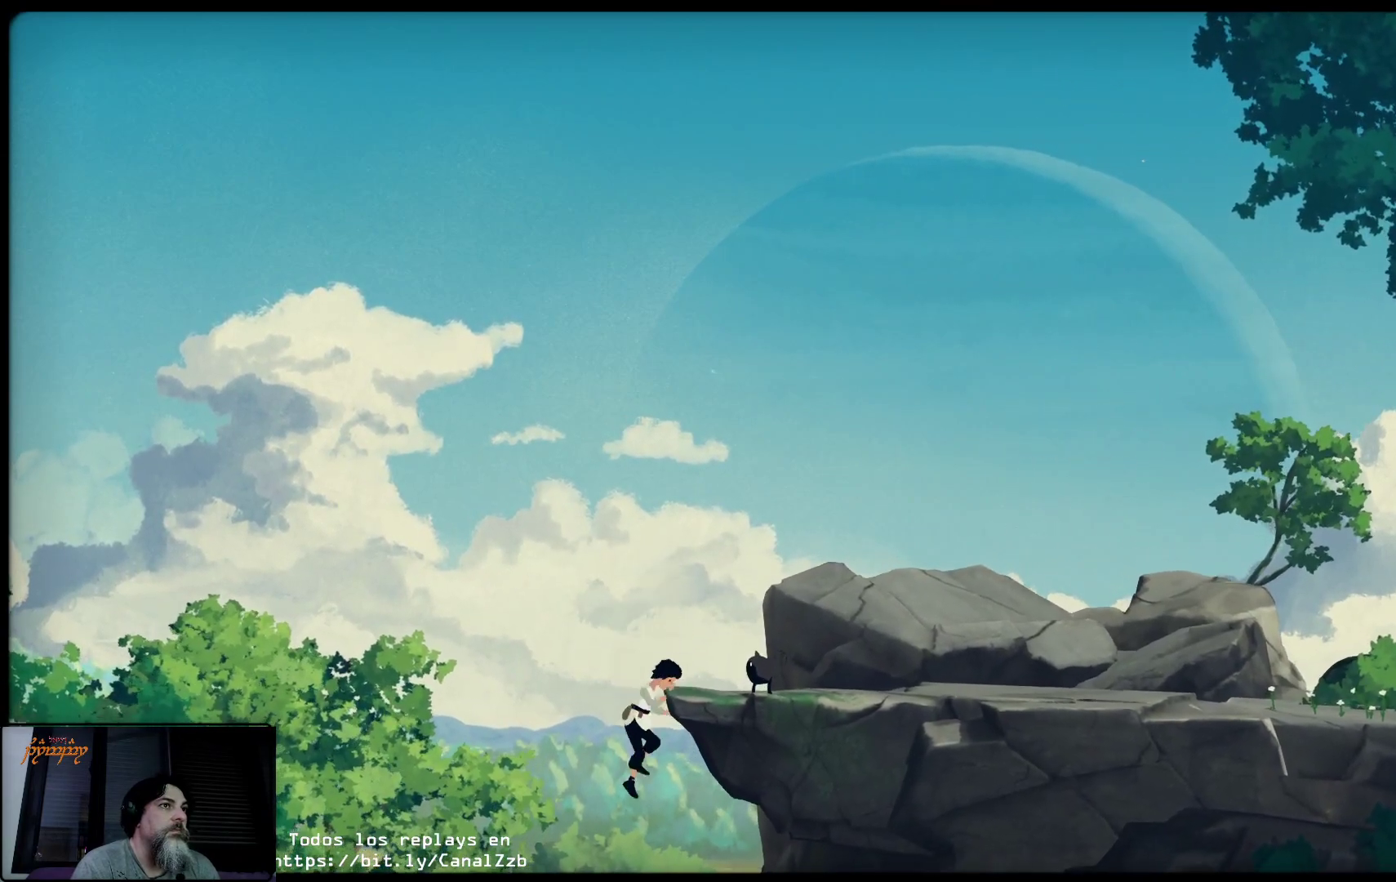
{"buttons": [], "left_stick": "center", "right_stick": "center", "events": []}
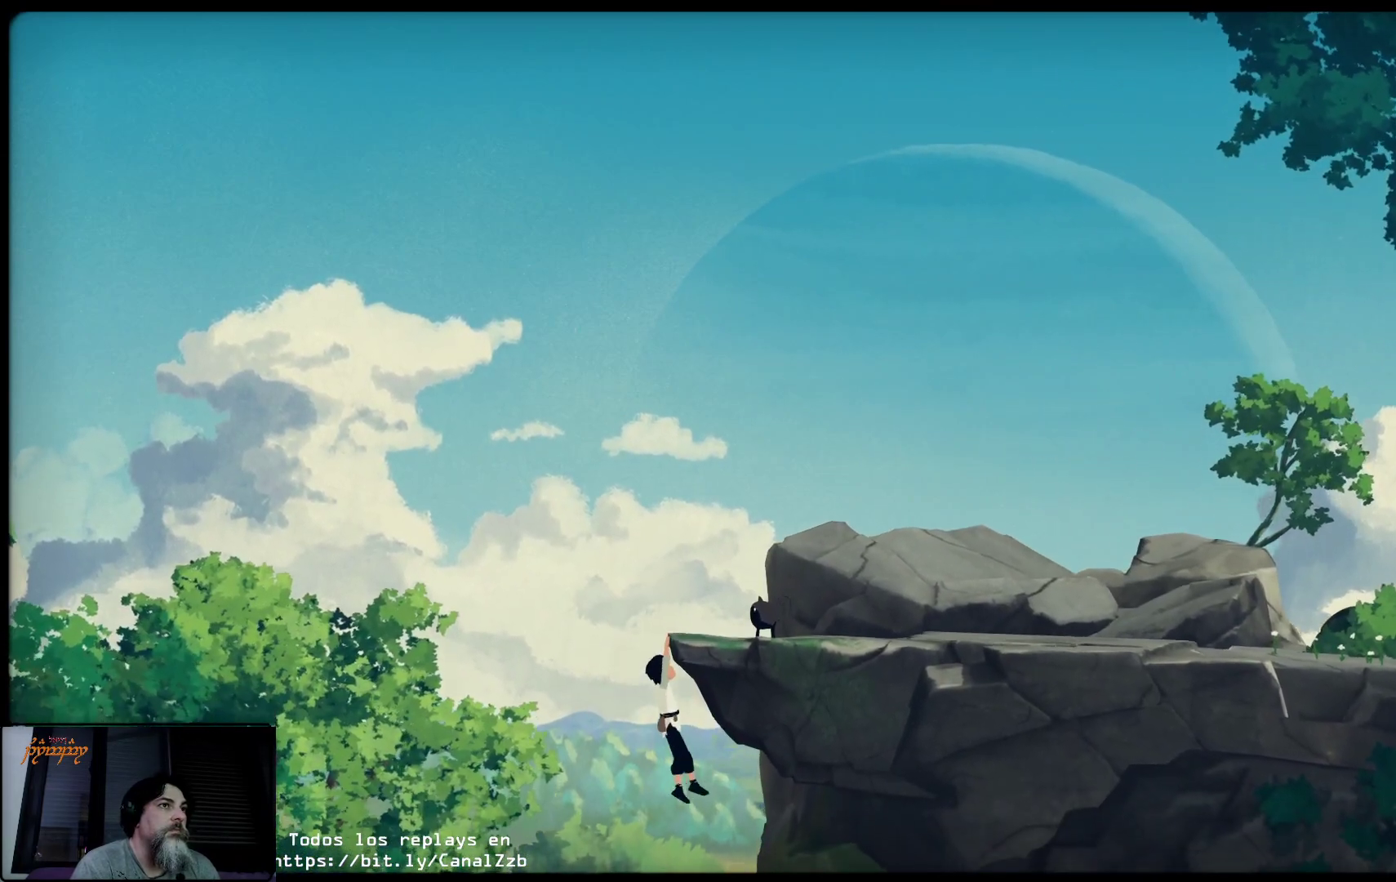
{"buttons": [], "left_stick": "center", "right_stick": "center", "events": []}
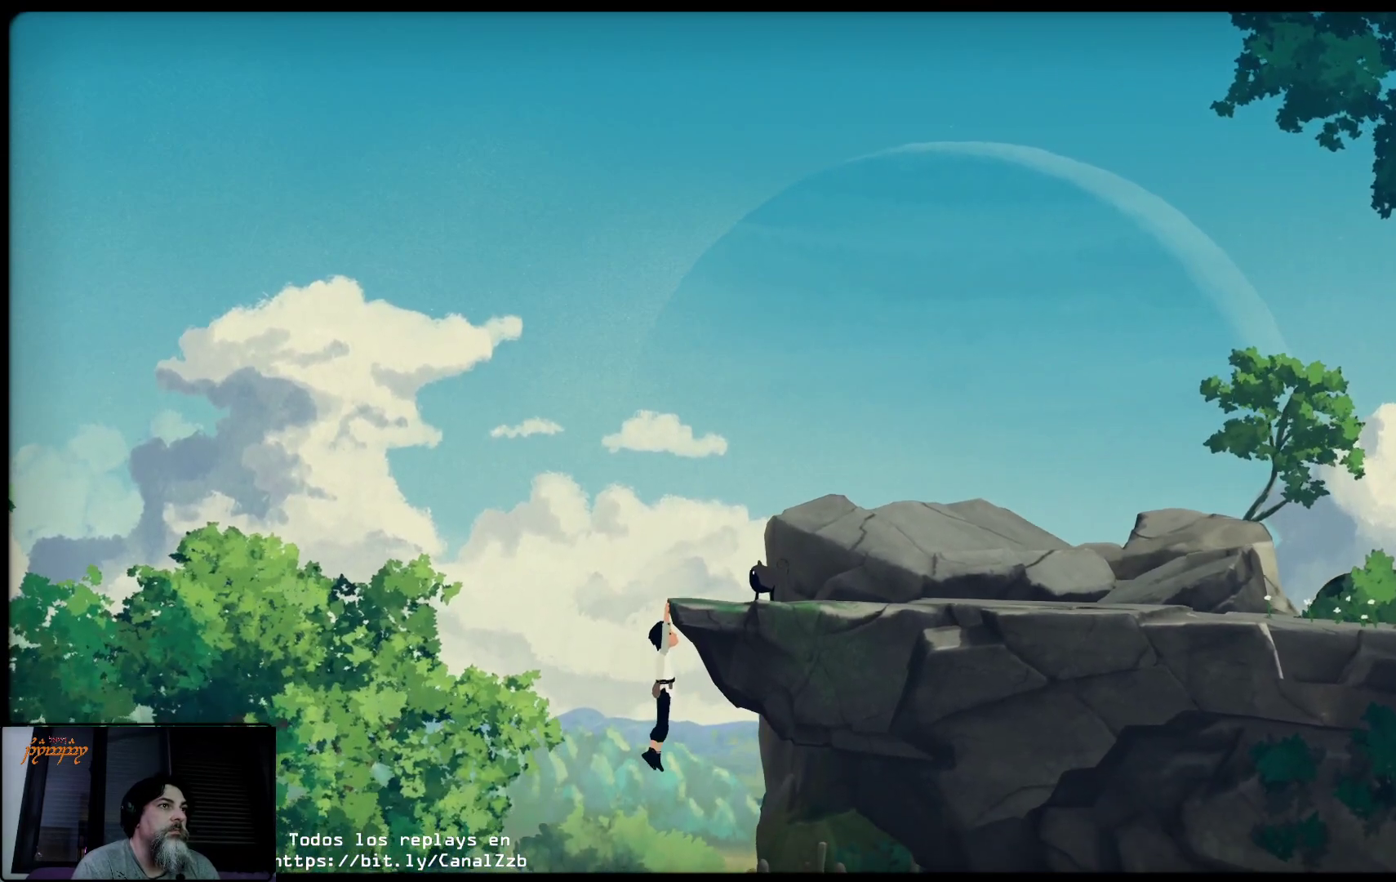
{"buttons": [], "left_stick": "center", "right_stick": "center", "events": []}
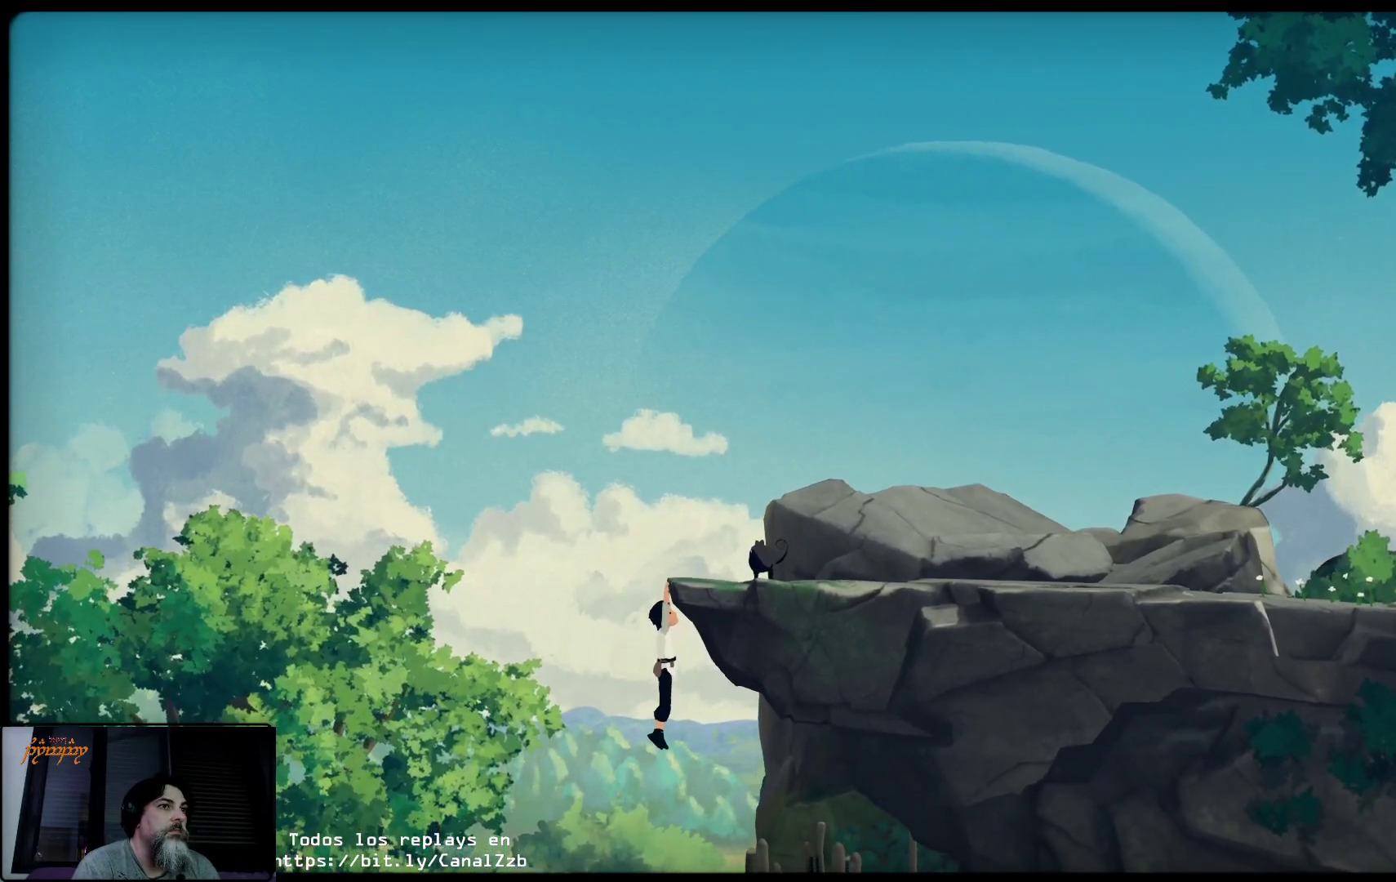
{"buttons": [], "left_stick": "down", "right_stick": "center", "events": [[450, "left_stick", "down"]]}
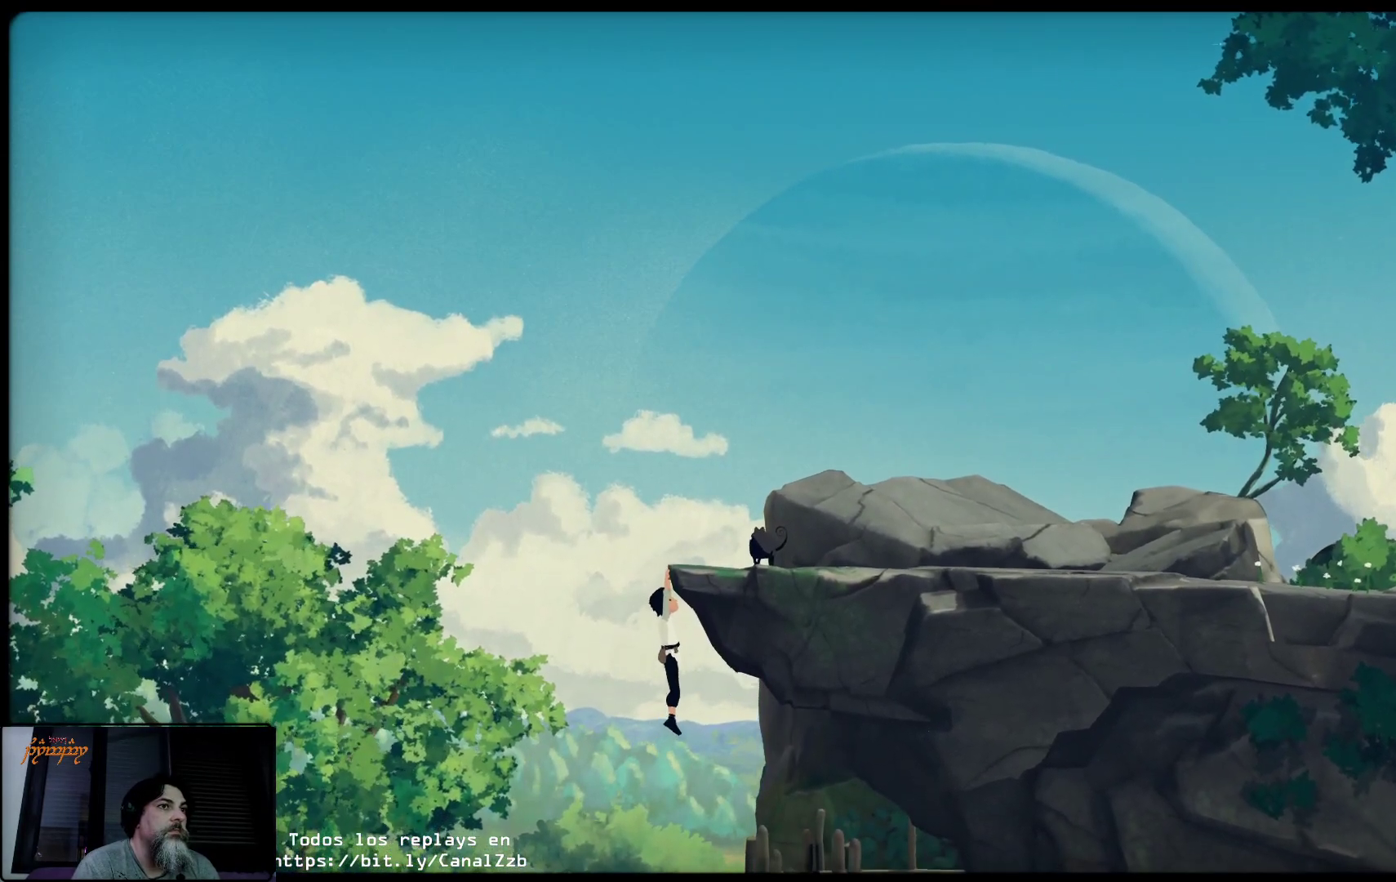
{"buttons": [], "left_stick": "right", "right_stick": "center", "events": [[217, "left_stick", "center"], [417, "left_stick", "right"]]}
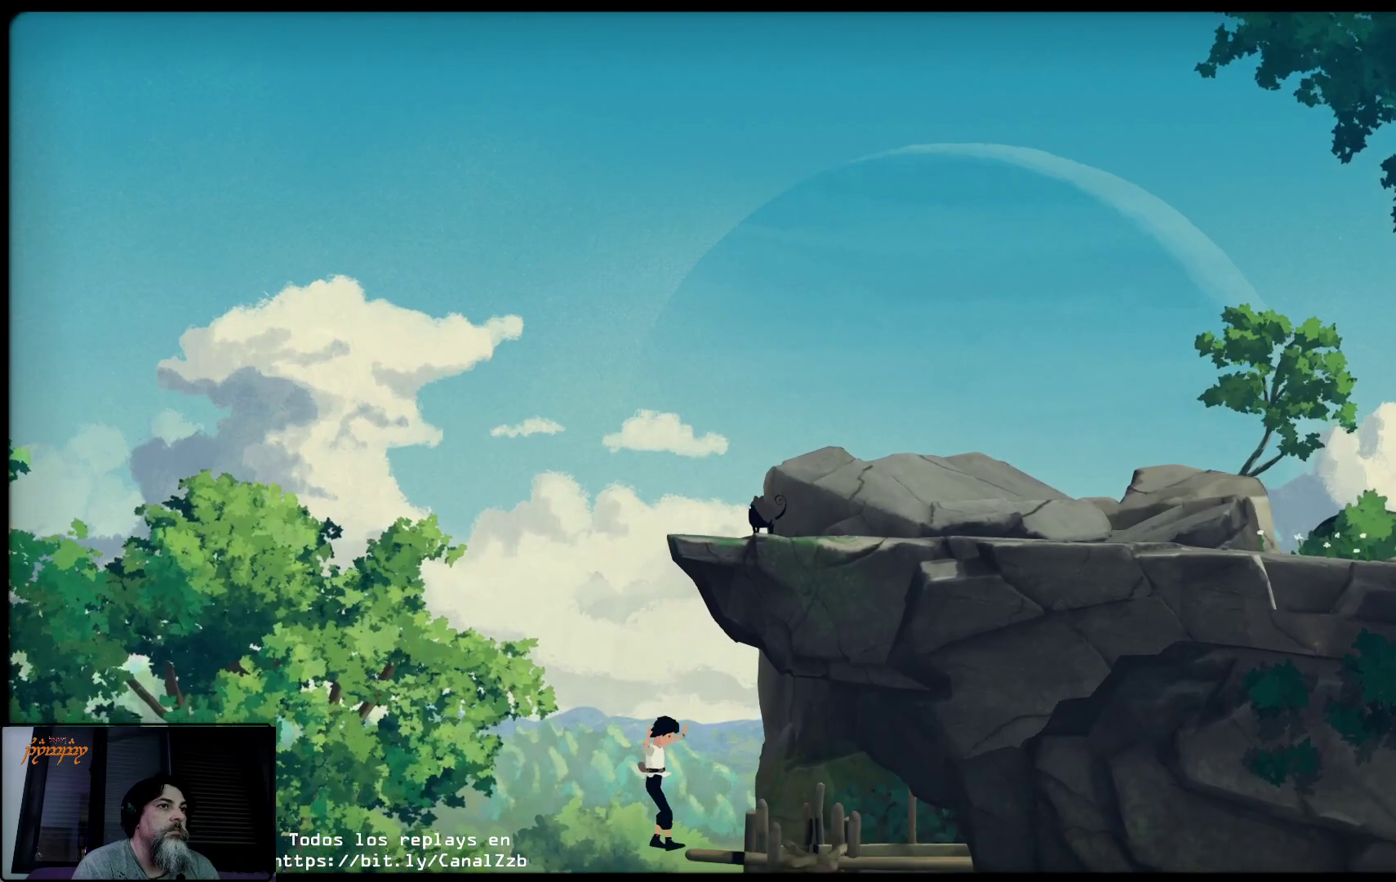
{"buttons": [], "left_stick": "right", "right_stick": "center", "events": []}
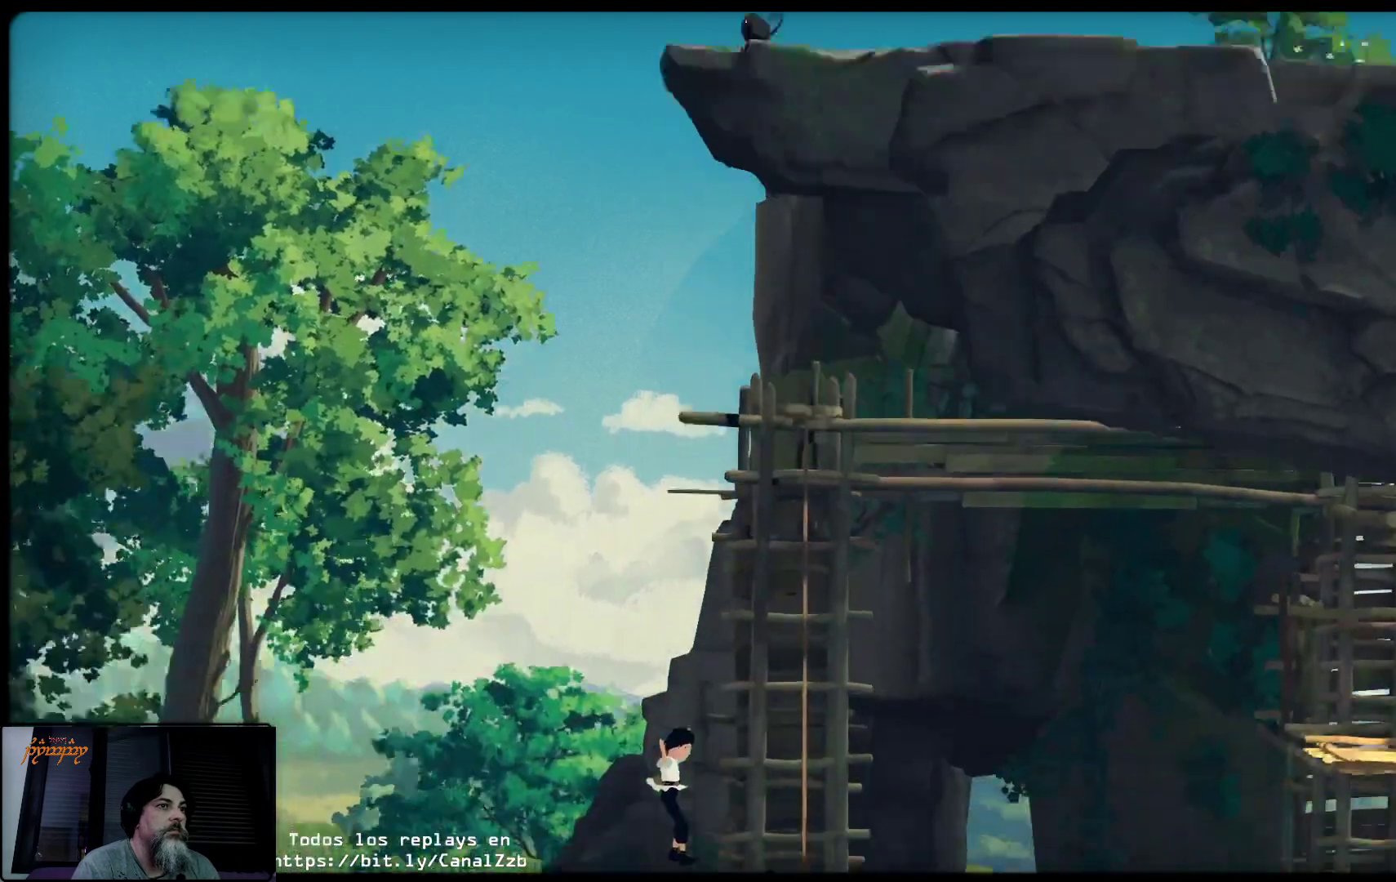
{"buttons": [], "left_stick": "center", "right_stick": "center", "events": [[133, "left_stick", "center"]]}
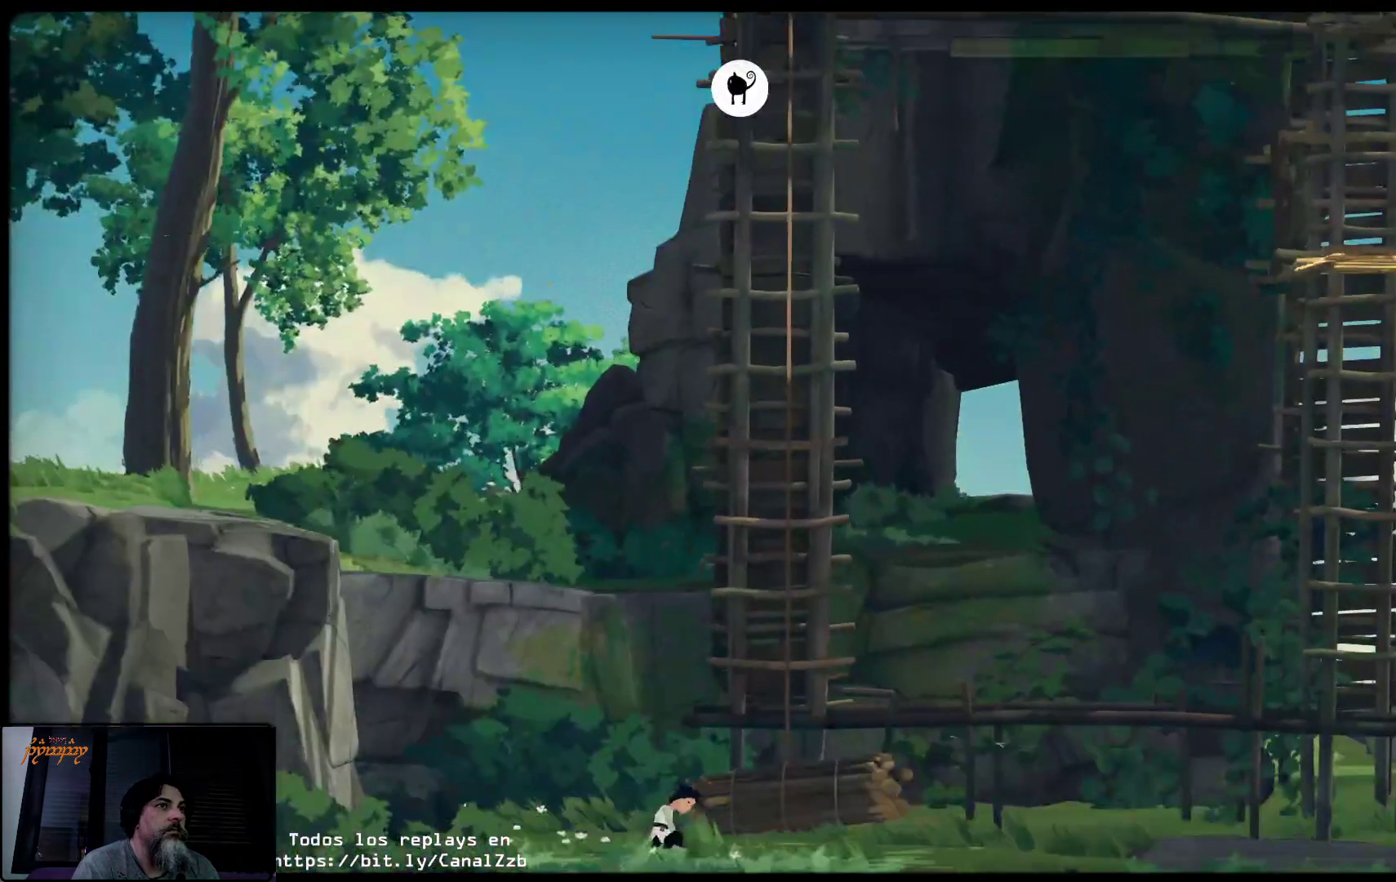
{"buttons": [], "left_stick": "center", "right_stick": "center", "events": []}
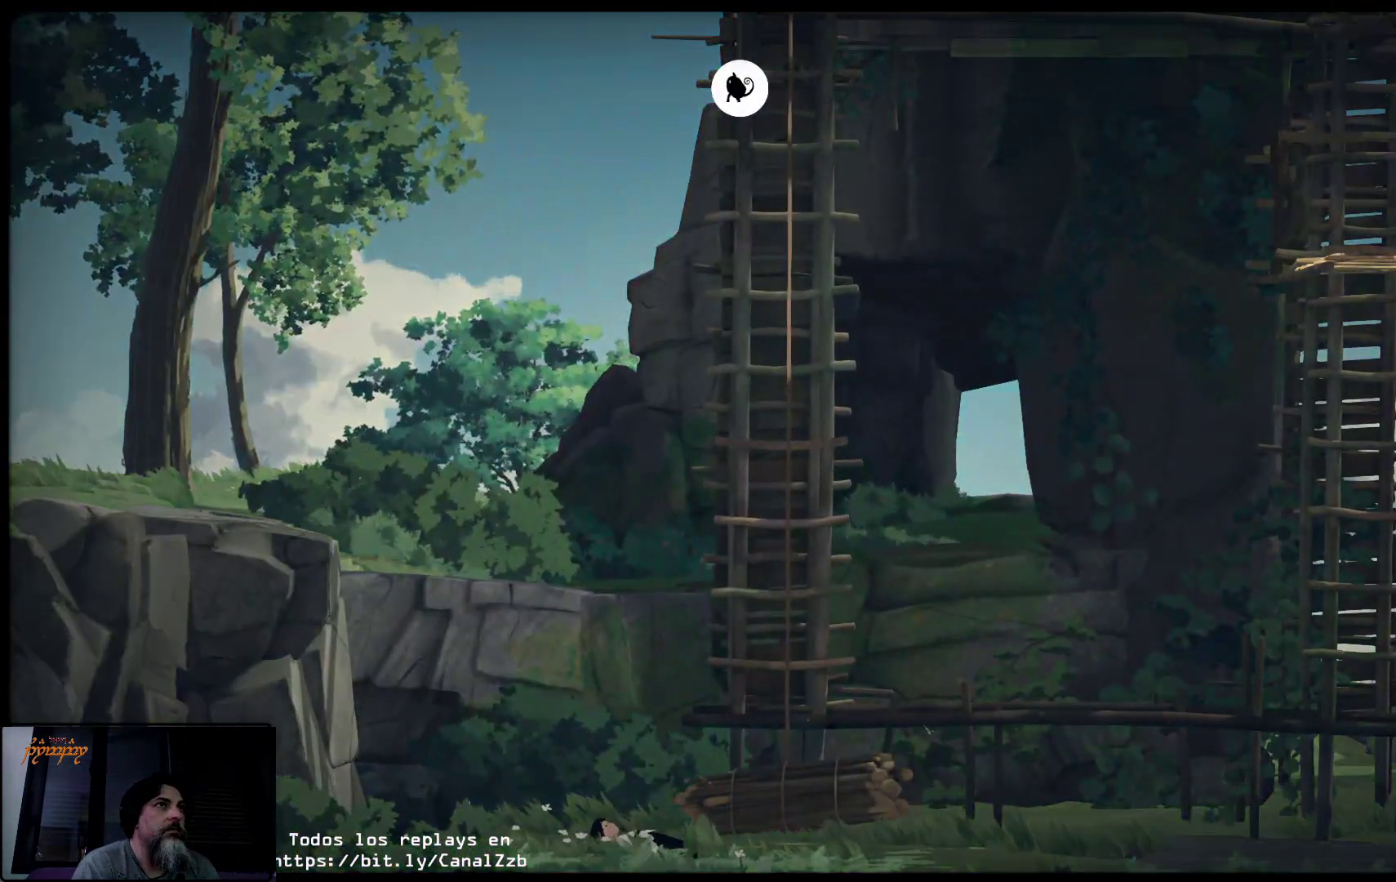
{"buttons": [], "left_stick": "center", "right_stick": "center", "events": []}
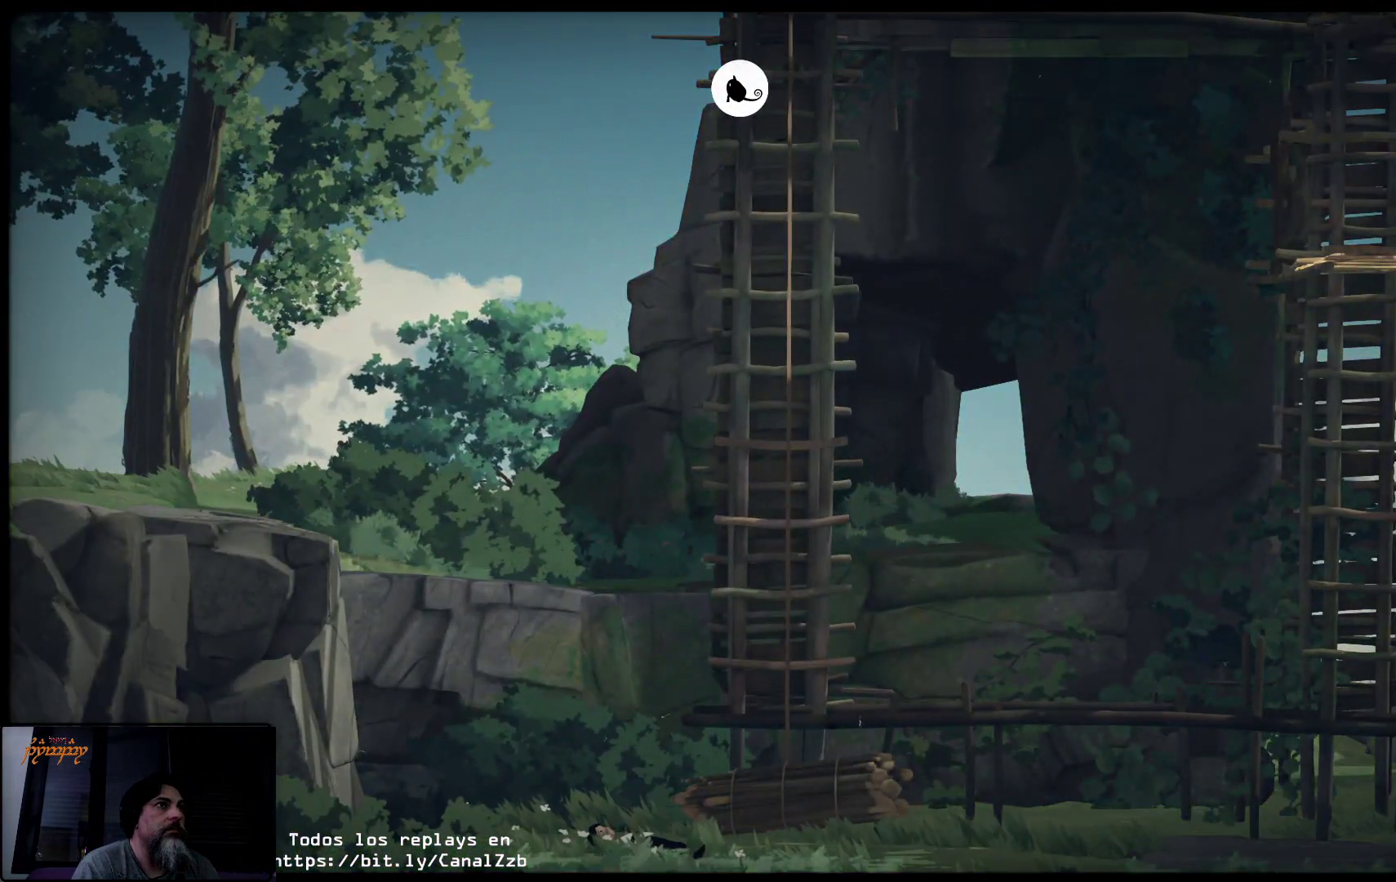
{"buttons": [], "left_stick": "center", "right_stick": "center", "events": []}
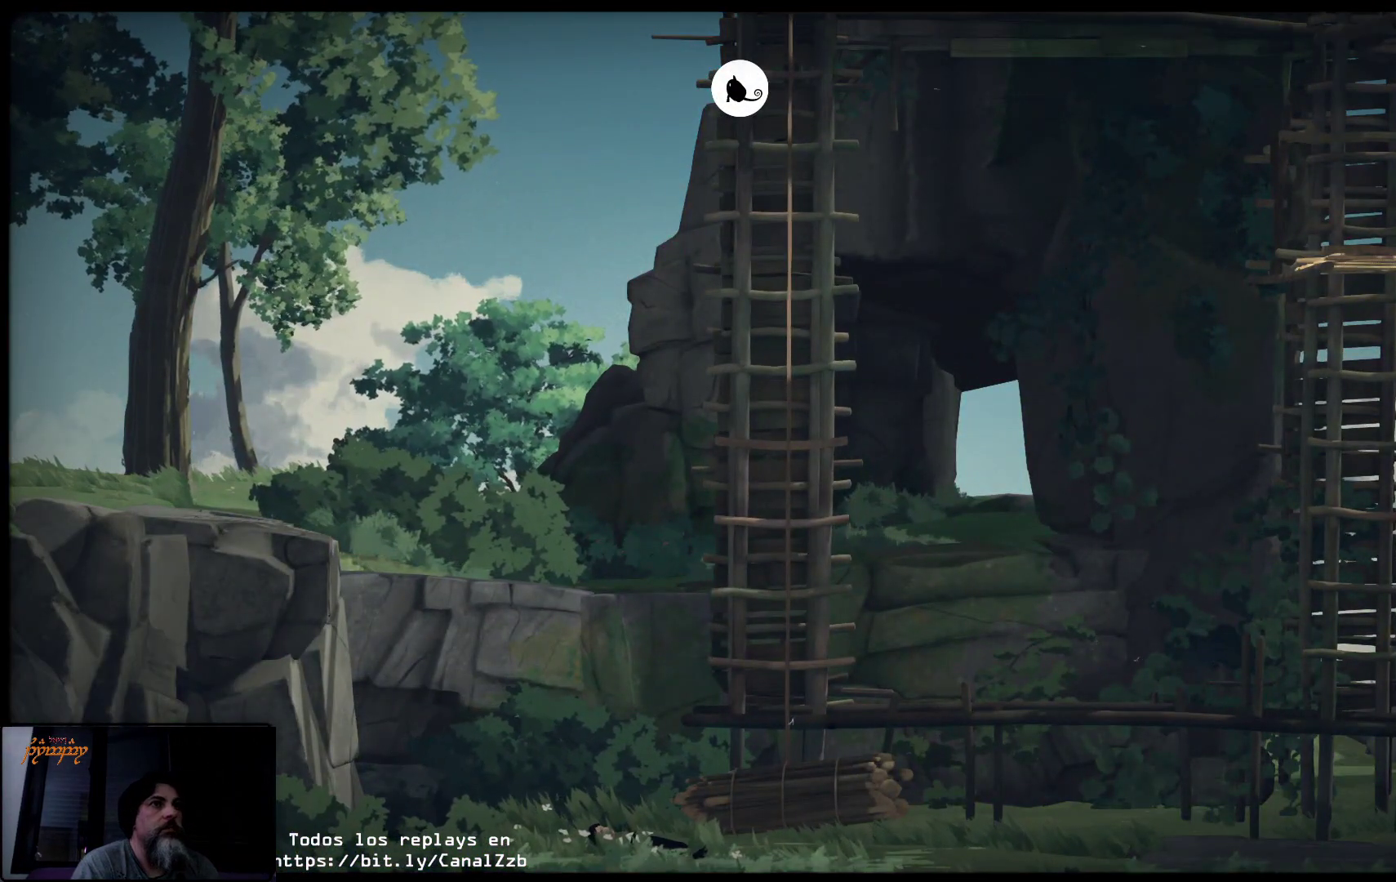
{"buttons": [], "left_stick": "center", "right_stick": "center", "events": []}
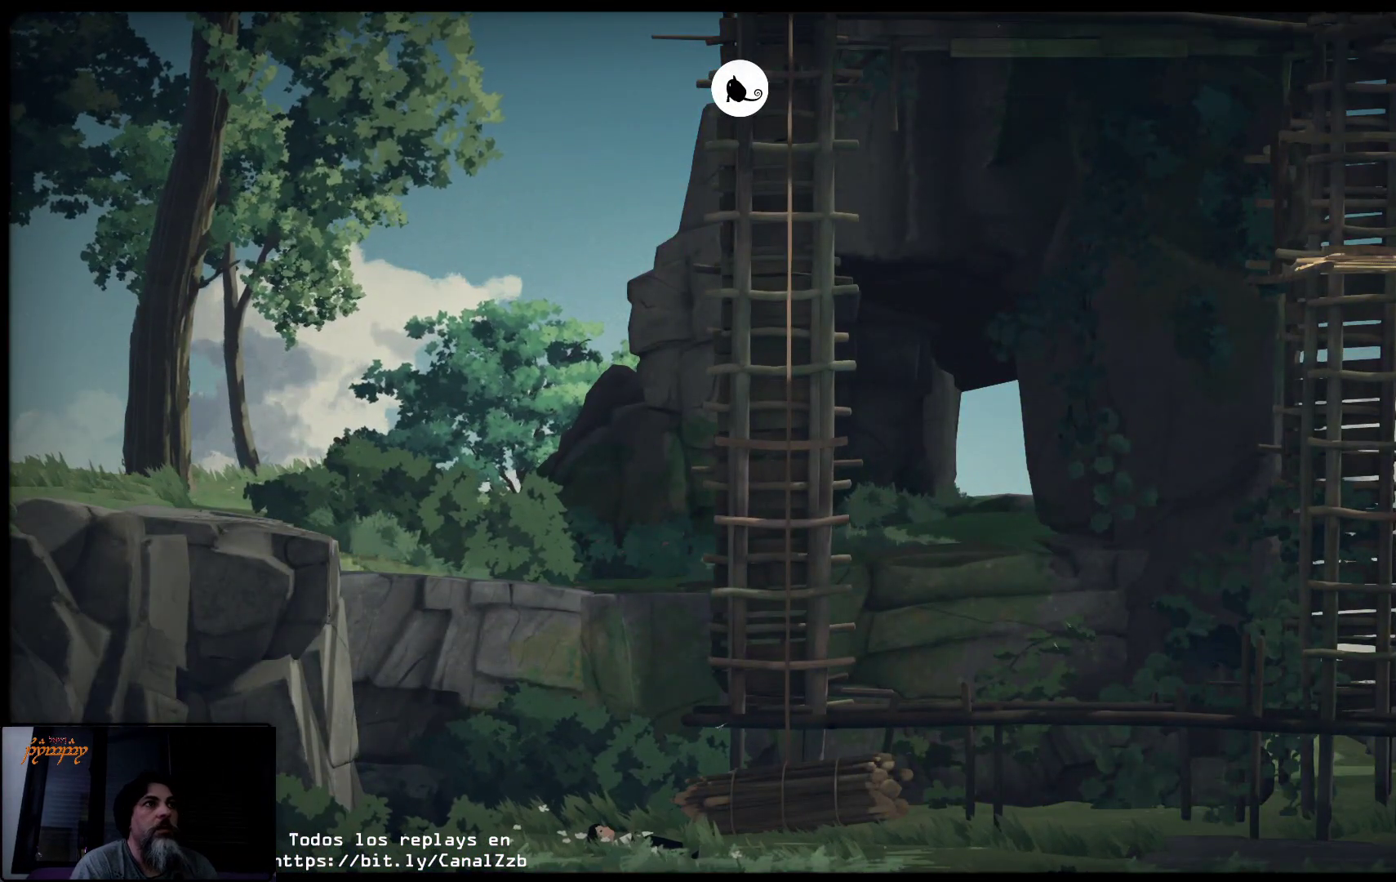
{"buttons": [], "left_stick": "center", "right_stick": "center", "events": [[167, "A", "down"], [350, "A", "up"]]}
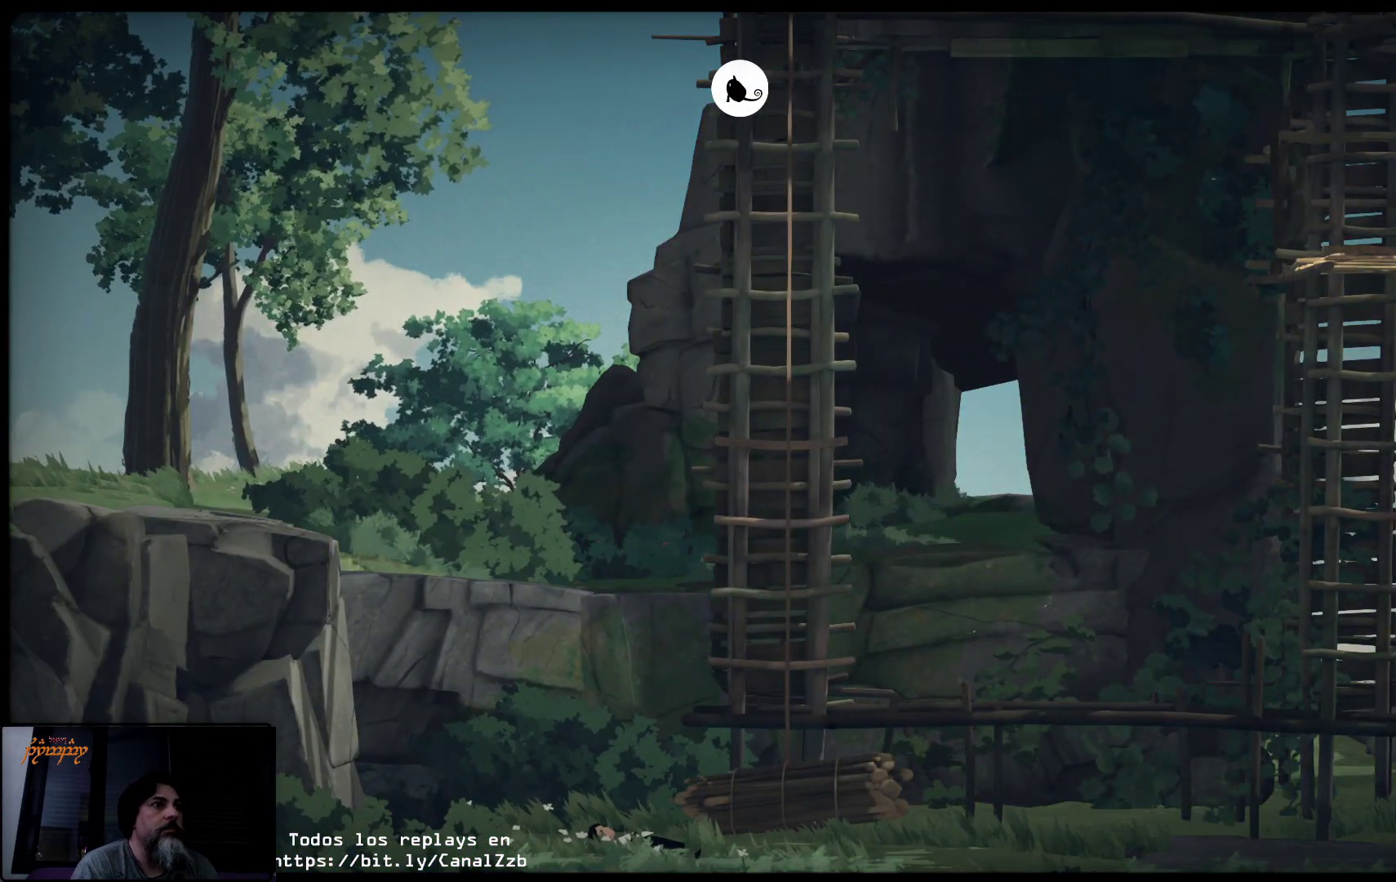
{"buttons": [], "left_stick": "center", "right_stick": "center", "events": []}
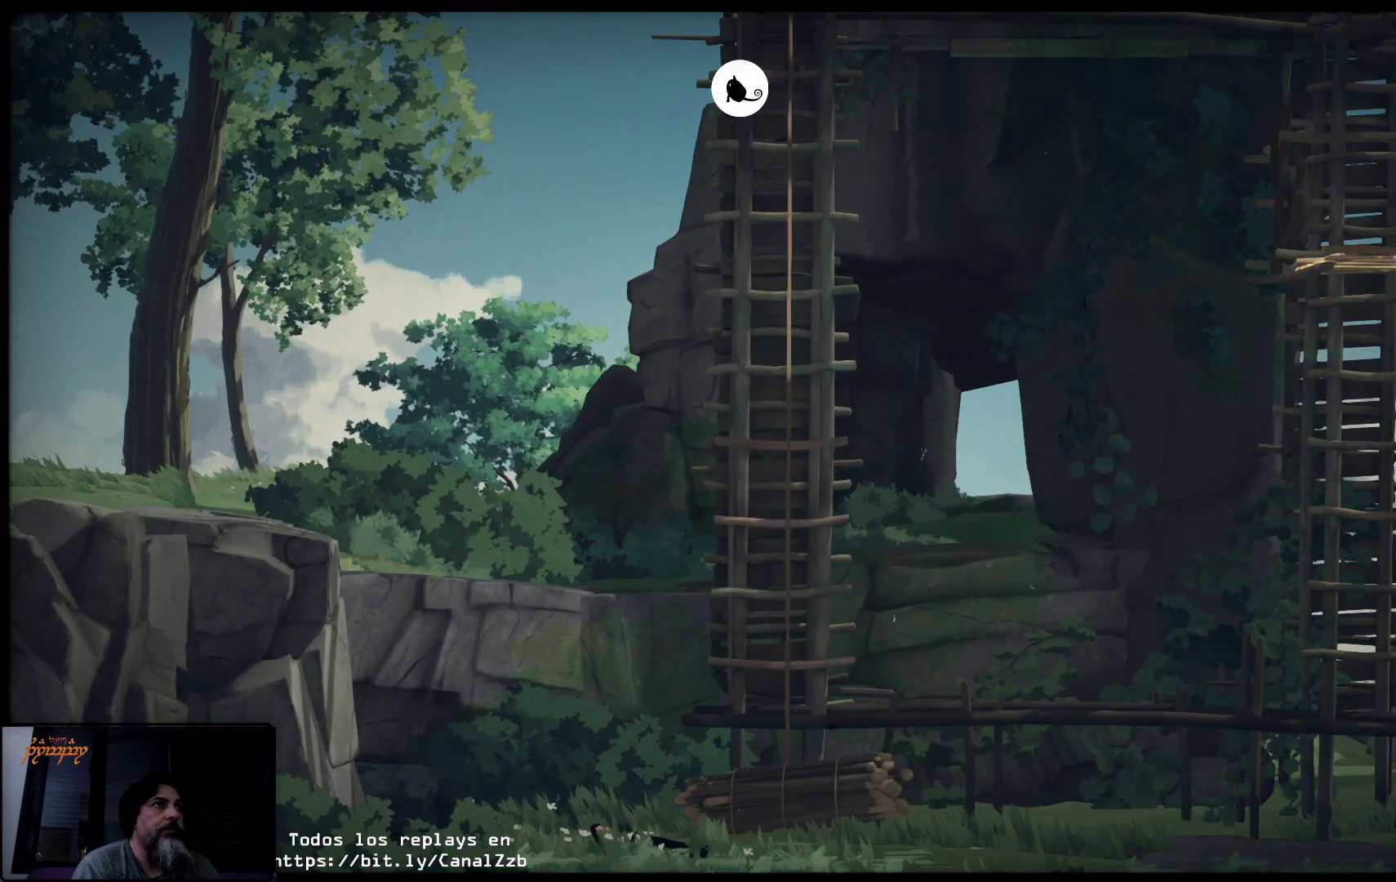
{"buttons": [], "left_stick": "center", "right_stick": "center", "events": [[50, "B", "down"], [217, "B", "up"]]}